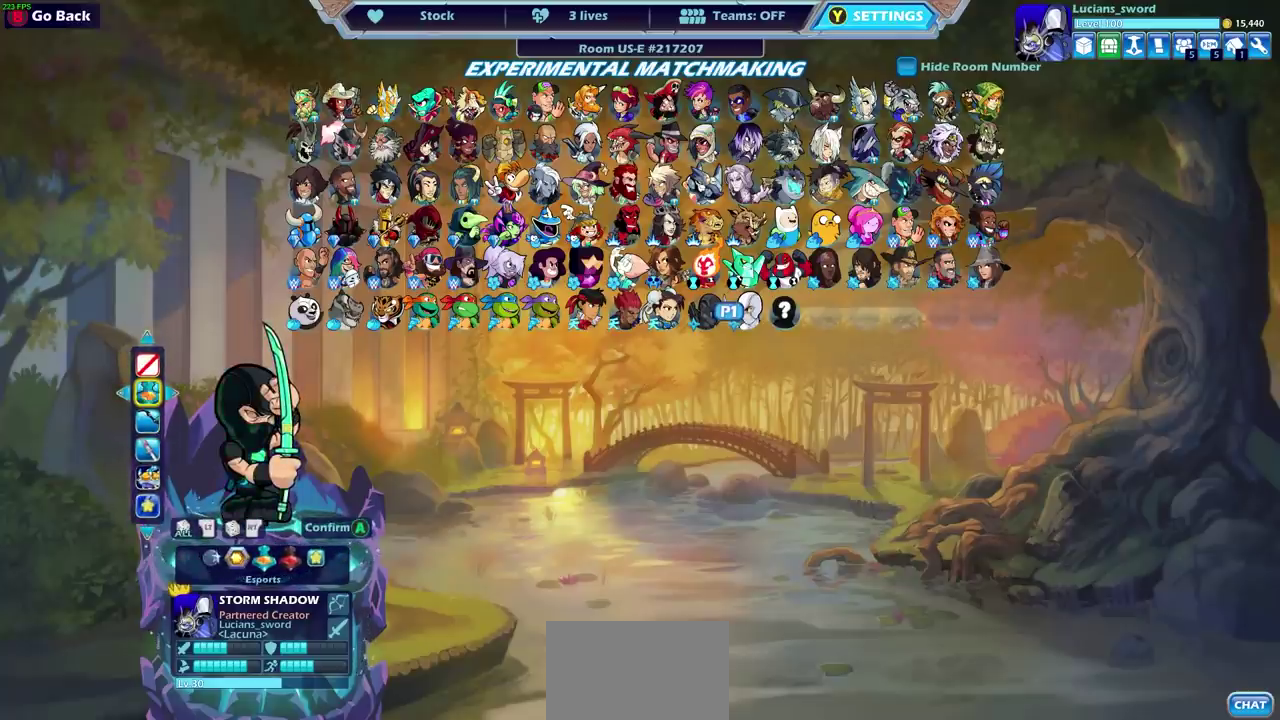
Gameplay with a controller (PlayStation layout); each line is a JSON object with the inputs held at the frame after it (dt_ms = milliseconds from this image to that frame). "events" lists button and stick changes between this image and that frame as [ms after this image, input, new state], when the widget could be followed in between.
{"dt_ms": 500, "buttons": ["DPAD_LEFT"], "left_stick": "center", "right_stick": "center"}
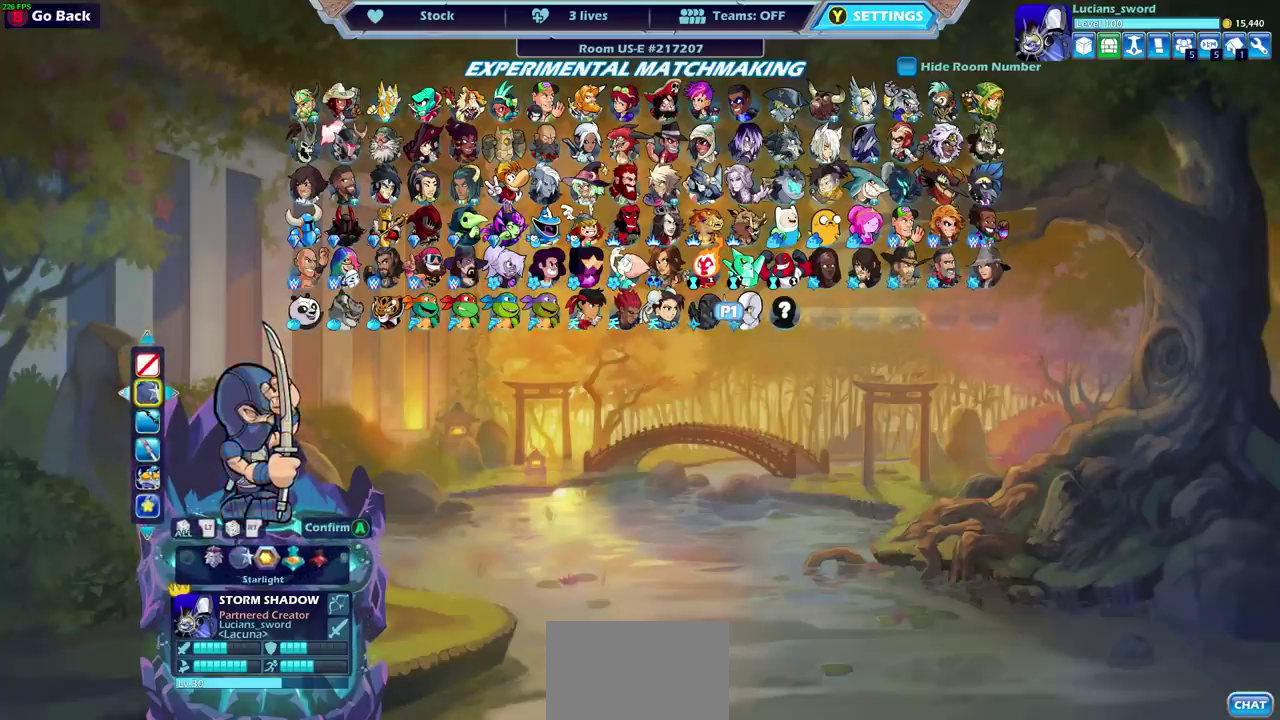
{"dt_ms": 500, "buttons": ["DPAD_LEFT"], "left_stick": "center", "right_stick": "center", "events": [[100, "DPAD_LEFT", "up"], [267, "DPAD_LEFT", "down"], [367, "DPAD_LEFT", "up"], [450, "DPAD_LEFT", "down"]]}
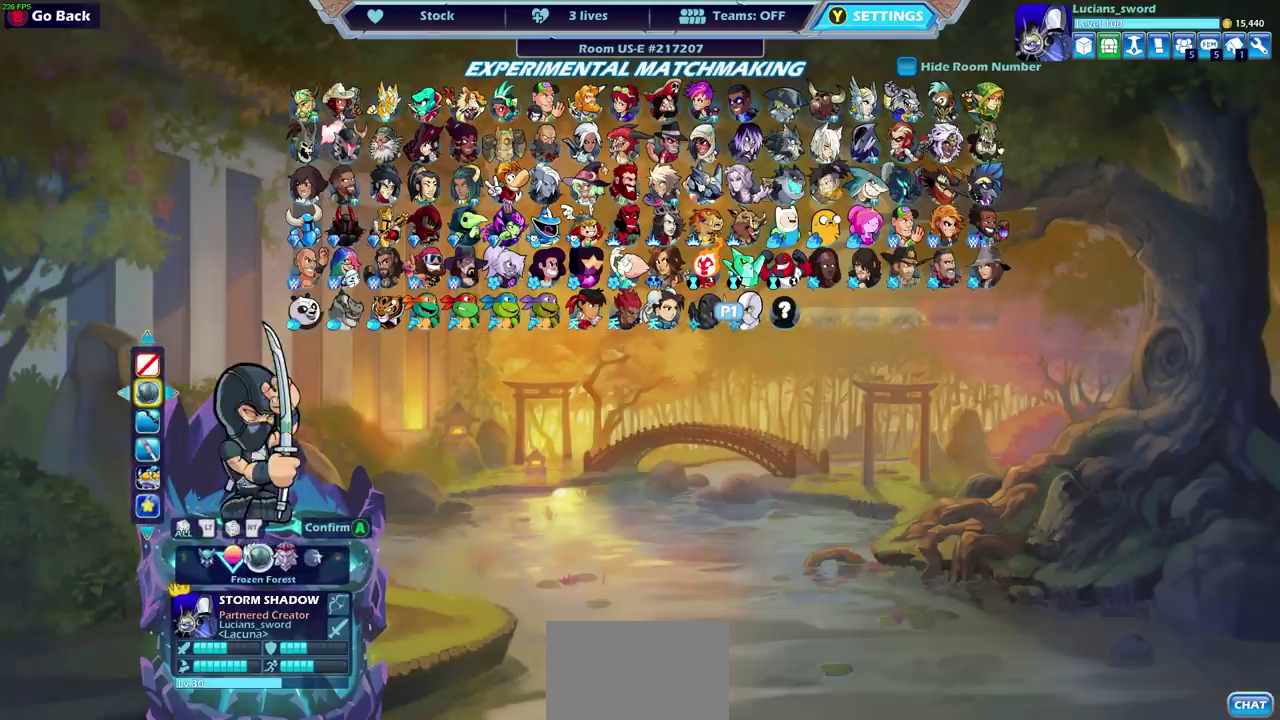
{"dt_ms": 500, "buttons": [], "left_stick": "center", "right_stick": "center", "events": [[33, "DPAD_LEFT", "up"], [300, "DPAD_RIGHT", "down"], [417, "DPAD_RIGHT", "up"]]}
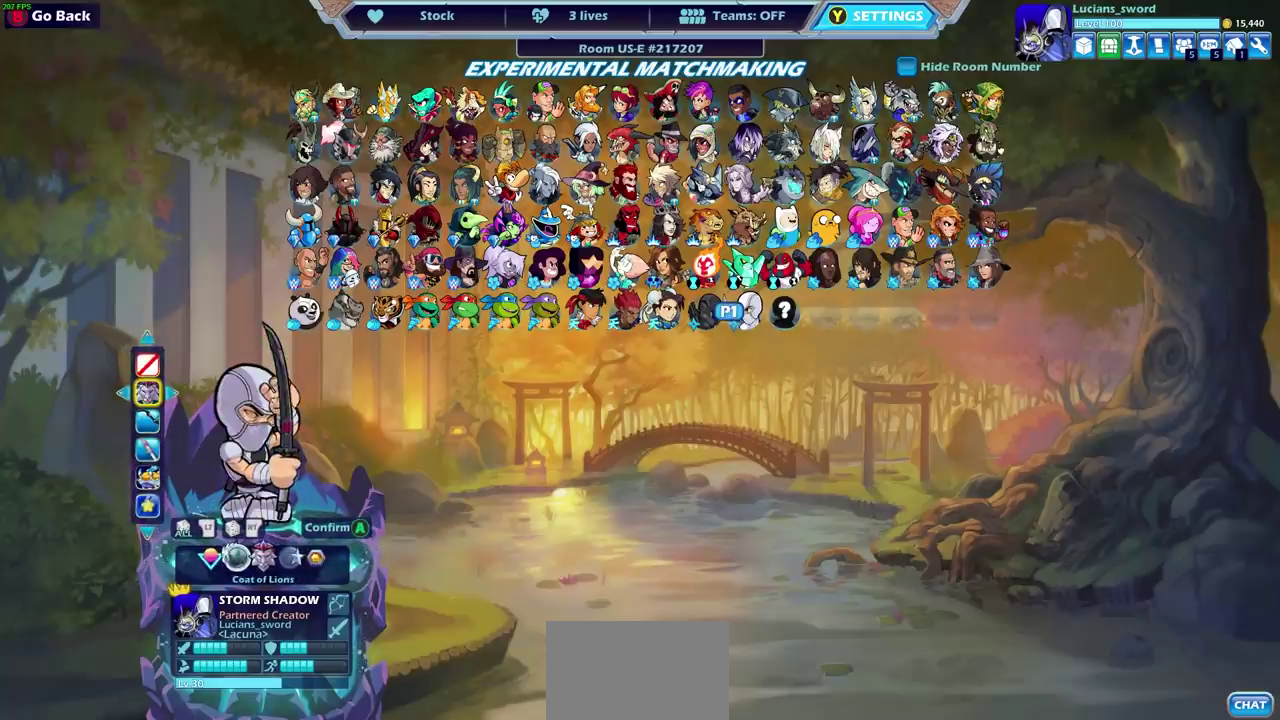
{"dt_ms": 500, "buttons": ["DPAD_RIGHT"], "left_stick": "center", "right_stick": "center", "events": [[317, "DPAD_RIGHT", "down"]]}
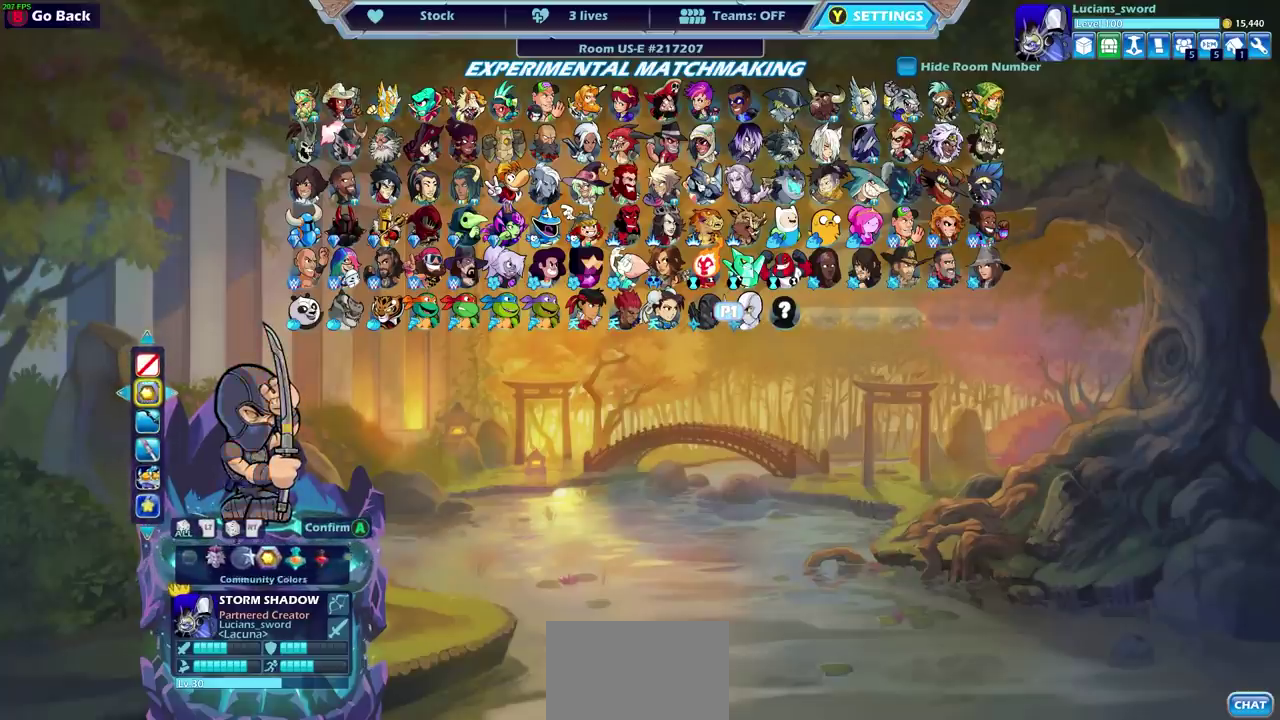
{"dt_ms": 300, "buttons": ["DPAD_RIGHT"], "left_stick": "center", "right_stick": "center", "events": [[67, "DPAD_RIGHT", "up"], [117, "DPAD_RIGHT", "down"], [200, "DPAD_RIGHT", "up"], [267, "DPAD_RIGHT", "down"]]}
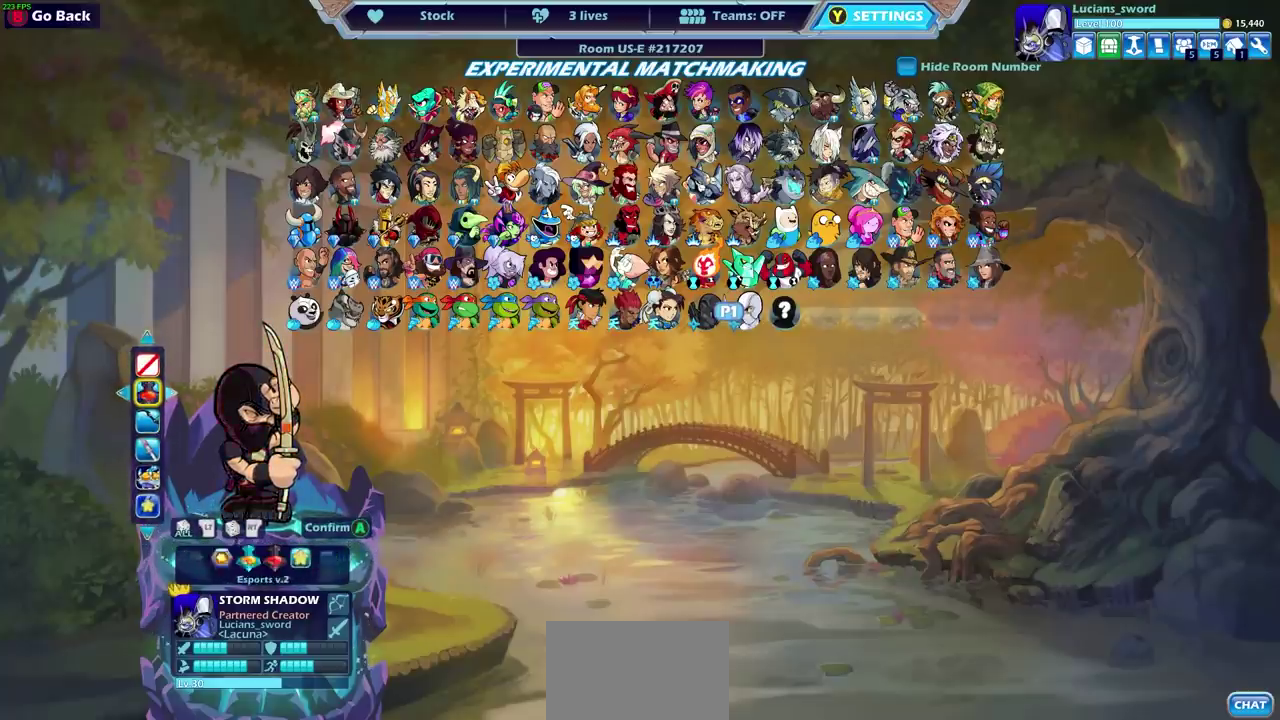
{"dt_ms": 700, "buttons": [], "left_stick": "center", "right_stick": "center", "events": [[50, "DPAD_RIGHT", "up"], [133, "DPAD_RIGHT", "down"], [200, "DPAD_RIGHT", "up"]]}
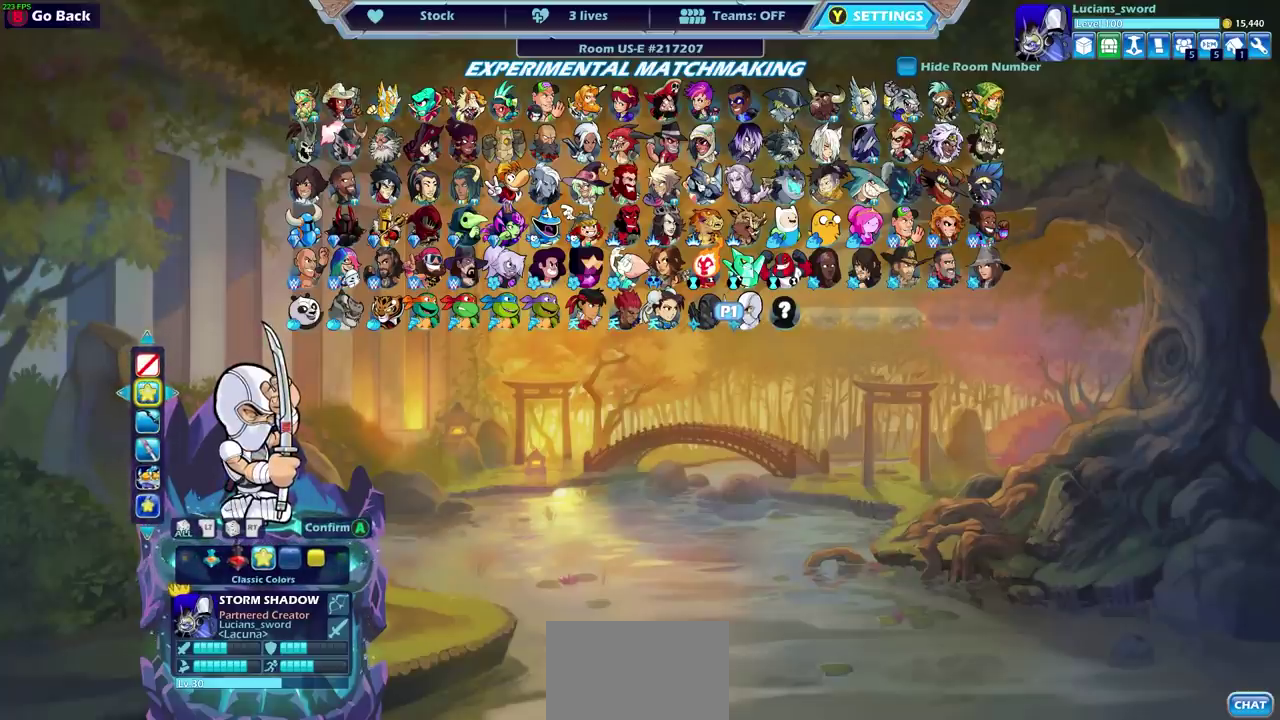
{"dt_ms": 600, "buttons": ["DPAD_DOWN"], "left_stick": "center", "right_stick": "center", "events": [[167, "DPAD_DOWN", "down"], [250, "DPAD_DOWN", "up"], [383, "DPAD_DOWN", "down"], [483, "DPAD_DOWN", "up"], [550, "DPAD_DOWN", "down"]]}
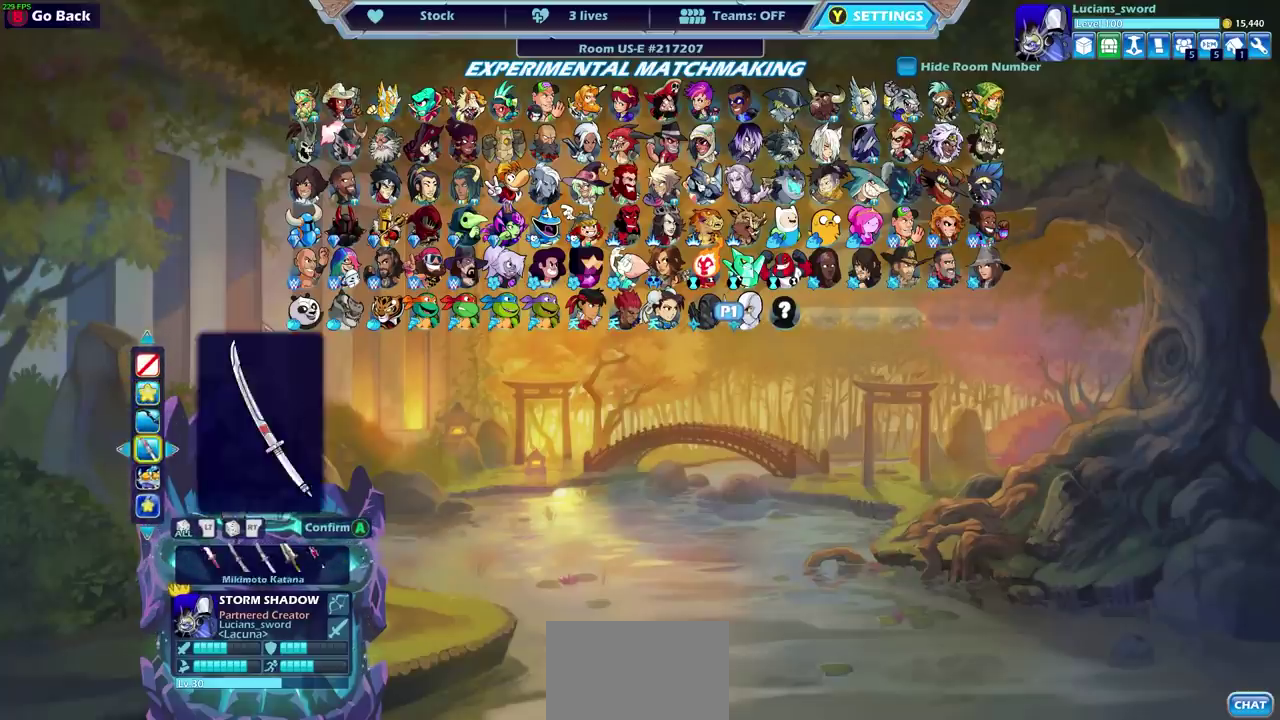
{"dt_ms": 400, "buttons": [], "left_stick": "center", "right_stick": "center", "events": [[33, "DPAD_DOWN", "up"], [100, "DPAD_DOWN", "down"], [183, "DPAD_DOWN", "up"]]}
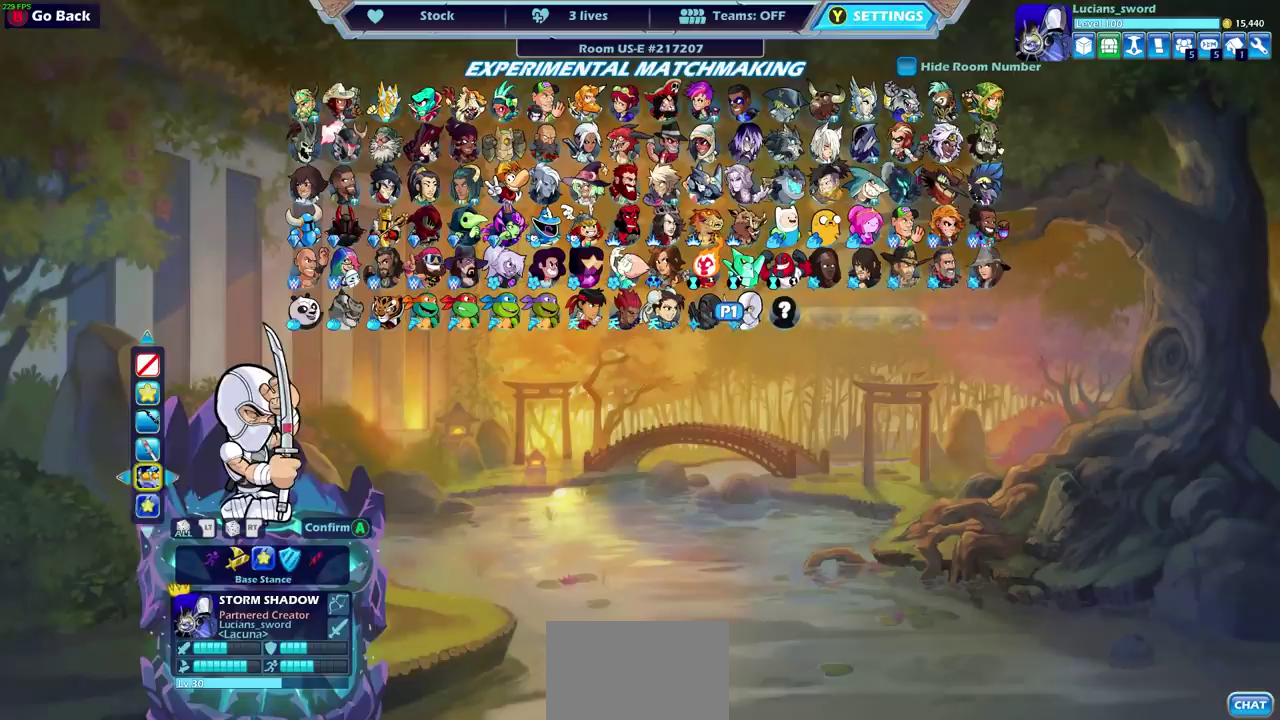
{"dt_ms": 700, "buttons": ["DPAD_LEFT"], "left_stick": "center", "right_stick": "center", "events": [[17, "DPAD_DOWN", "down"], [117, "DPAD_DOWN", "up"], [383, "DPAD_LEFT", "down"], [483, "DPAD_LEFT", "up"], [667, "DPAD_LEFT", "down"]]}
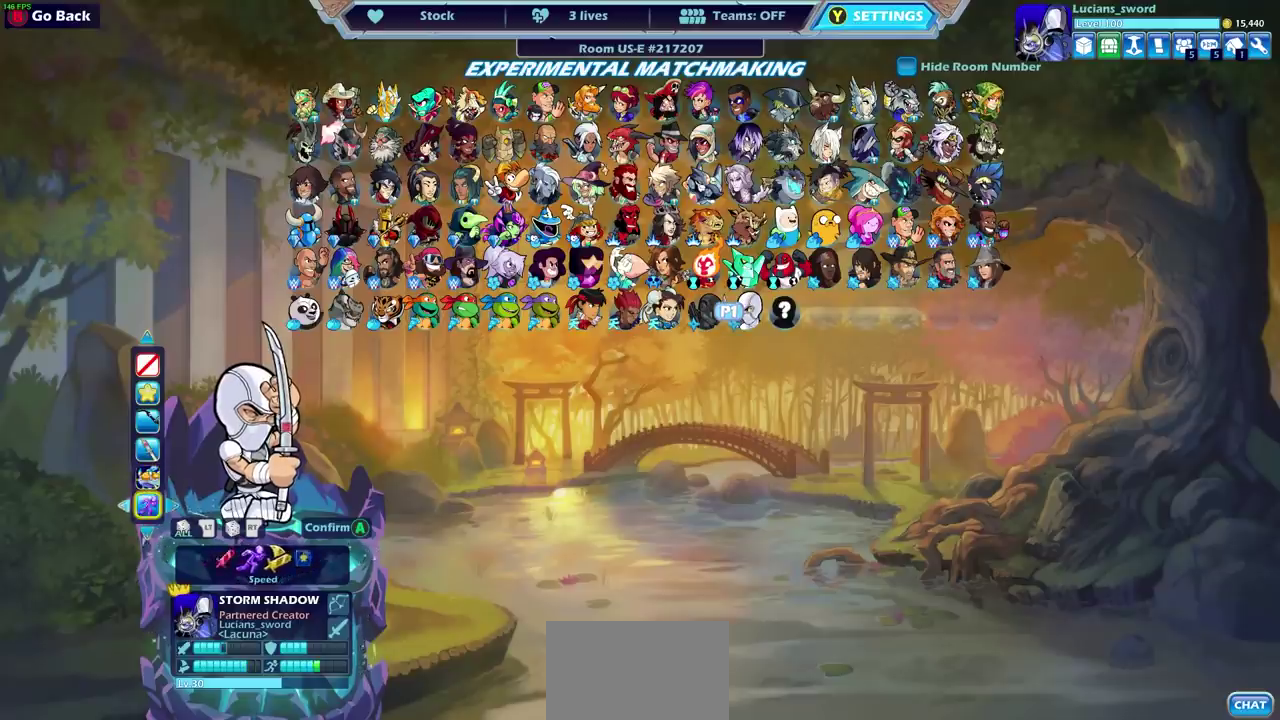
{"dt_ms": 300, "buttons": [], "left_stick": "center", "right_stick": "center", "events": [[67, "DPAD_LEFT", "up"], [133, "DPAD_LEFT", "down"], [233, "DPAD_LEFT", "up"]]}
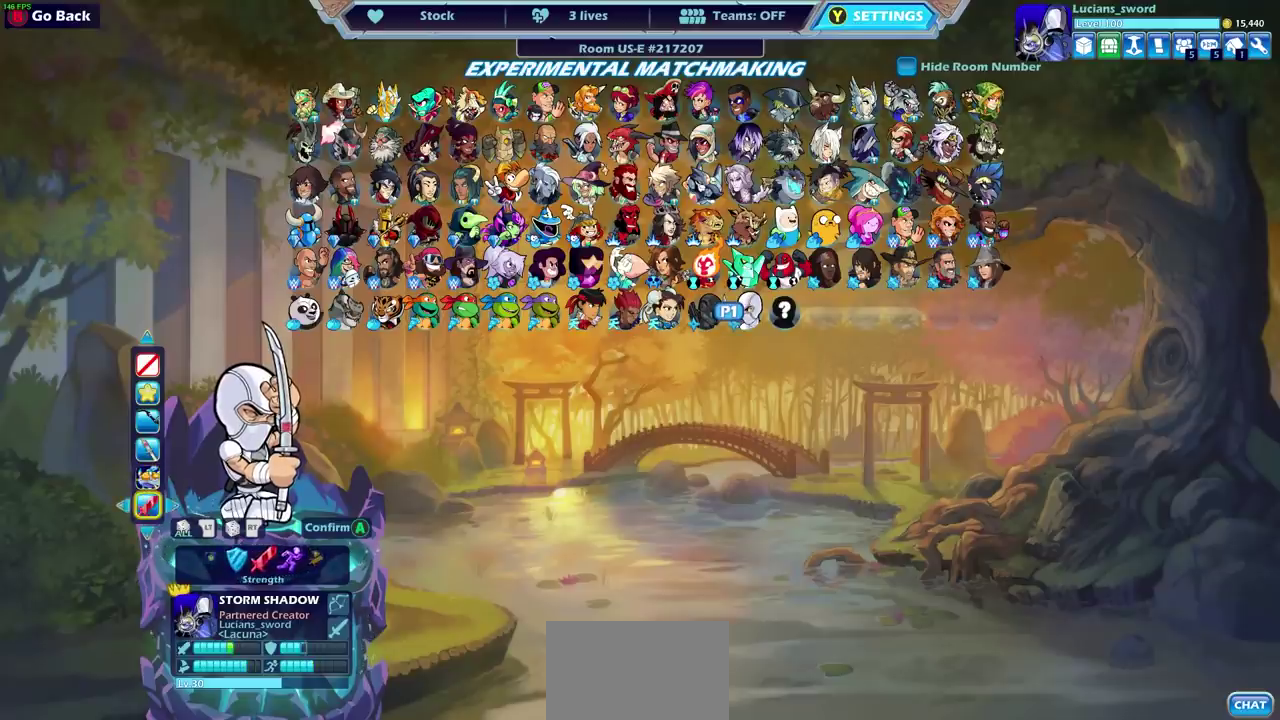
{"dt_ms": 500, "buttons": [], "left_stick": "center", "right_stick": "center", "events": [[67, "DPAD_LEFT", "down"], [167, "DPAD_LEFT", "up"]]}
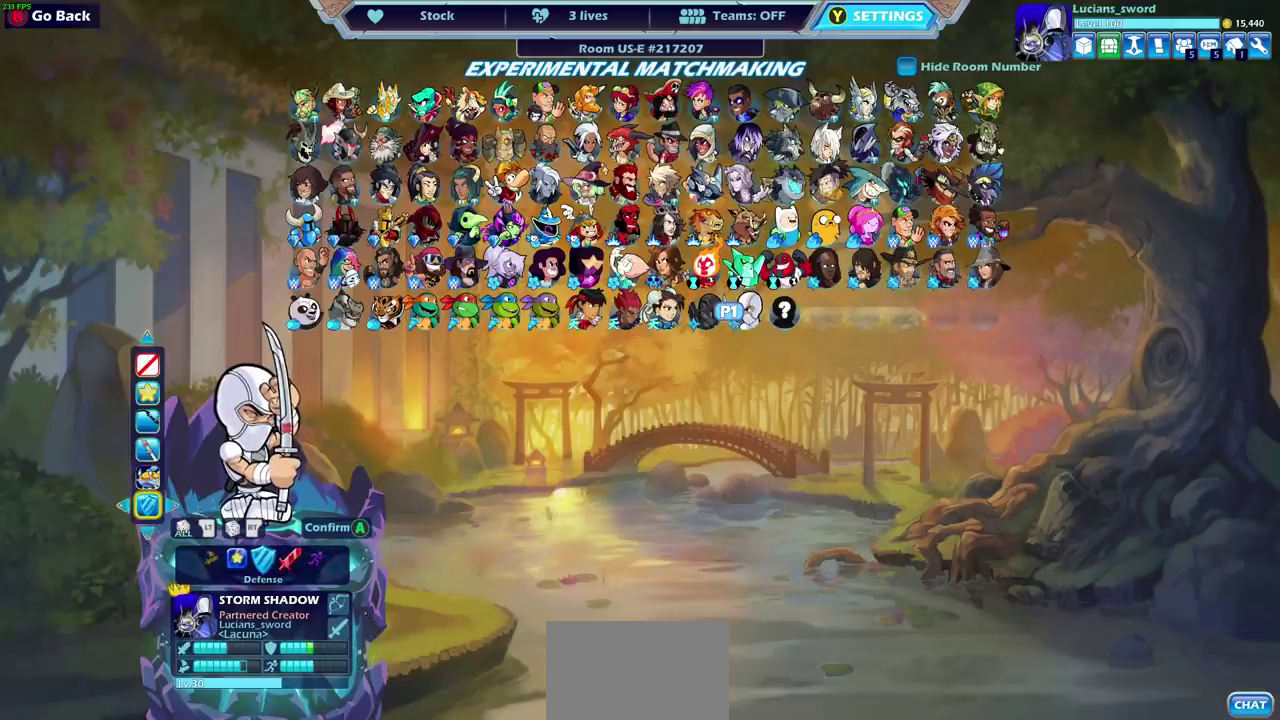
{"dt_ms": 700, "buttons": ["DPAD_UP"], "left_stick": "center", "right_stick": "center", "events": [[683, "DPAD_UP", "down"]]}
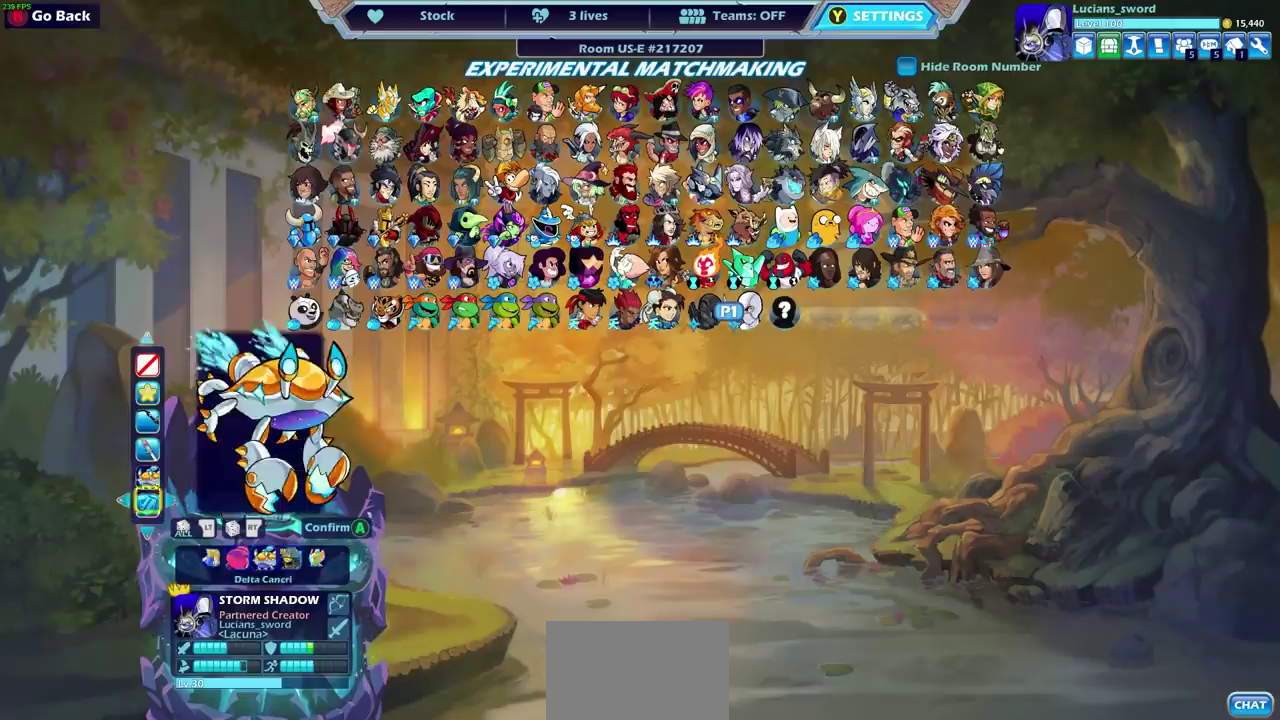
{"dt_ms": 300, "buttons": ["DPAD_UP"], "left_stick": "center", "right_stick": "center", "events": [[117, "DPAD_UP", "up"], [250, "DPAD_UP", "down"]]}
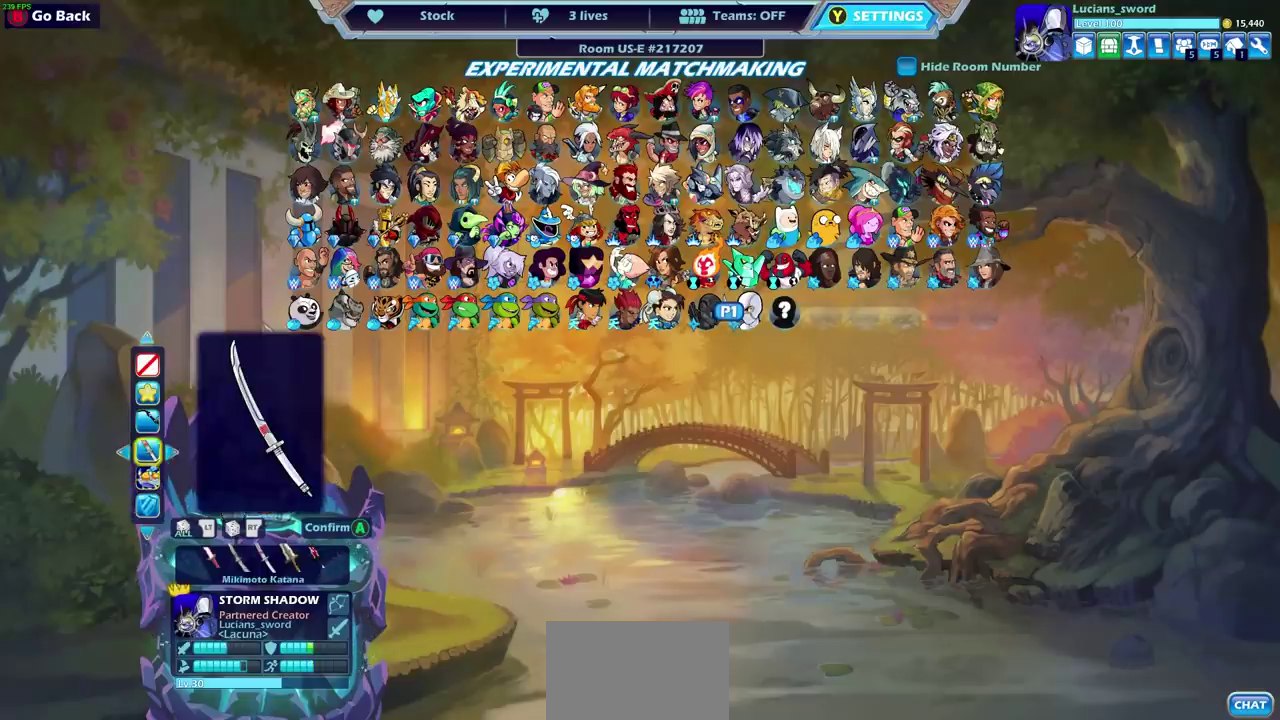
{"dt_ms": 500, "buttons": [], "left_stick": "center", "right_stick": "center", "events": [[67, "DPAD_UP", "up"]]}
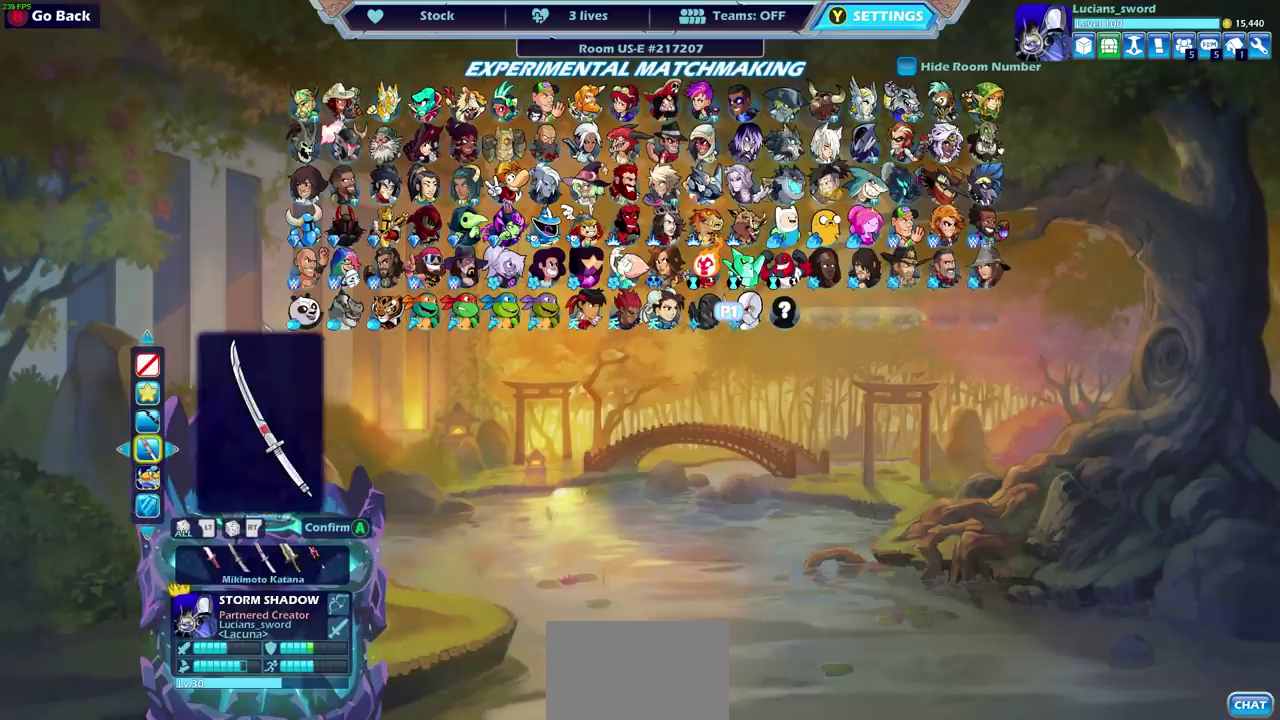
{"dt_ms": 500, "buttons": [], "left_stick": "center", "right_stick": "center", "events": []}
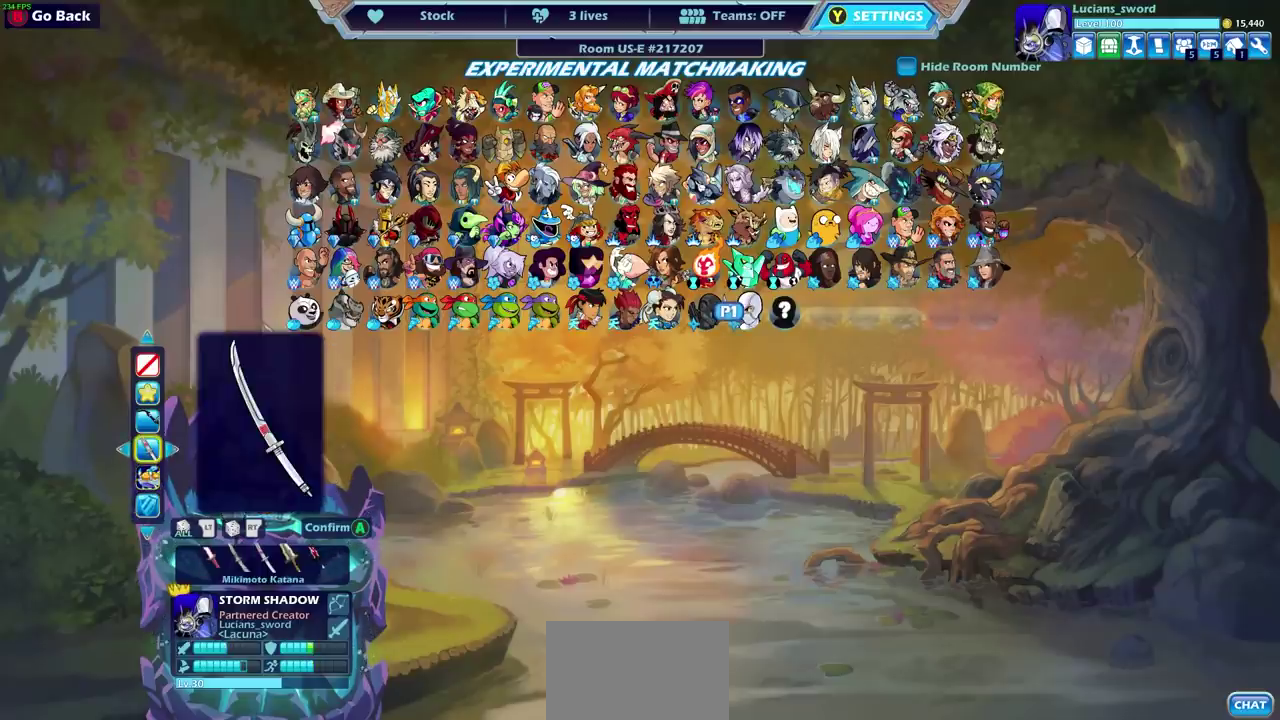
{"dt_ms": 500, "buttons": [], "left_stick": "center", "right_stick": "center", "events": [[83, "DPAD_UP", "down"], [133, "DPAD_UP", "up"]]}
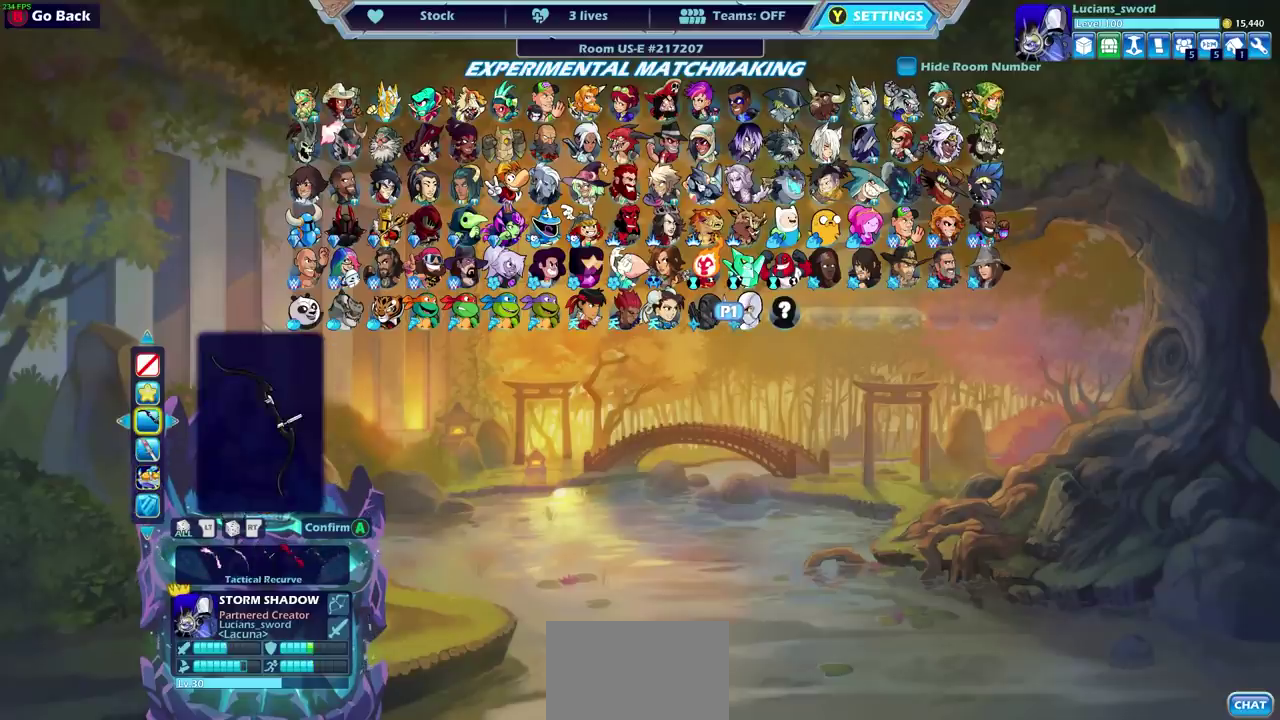
{"dt_ms": 500, "buttons": [], "left_stick": "center", "right_stick": "center", "events": []}
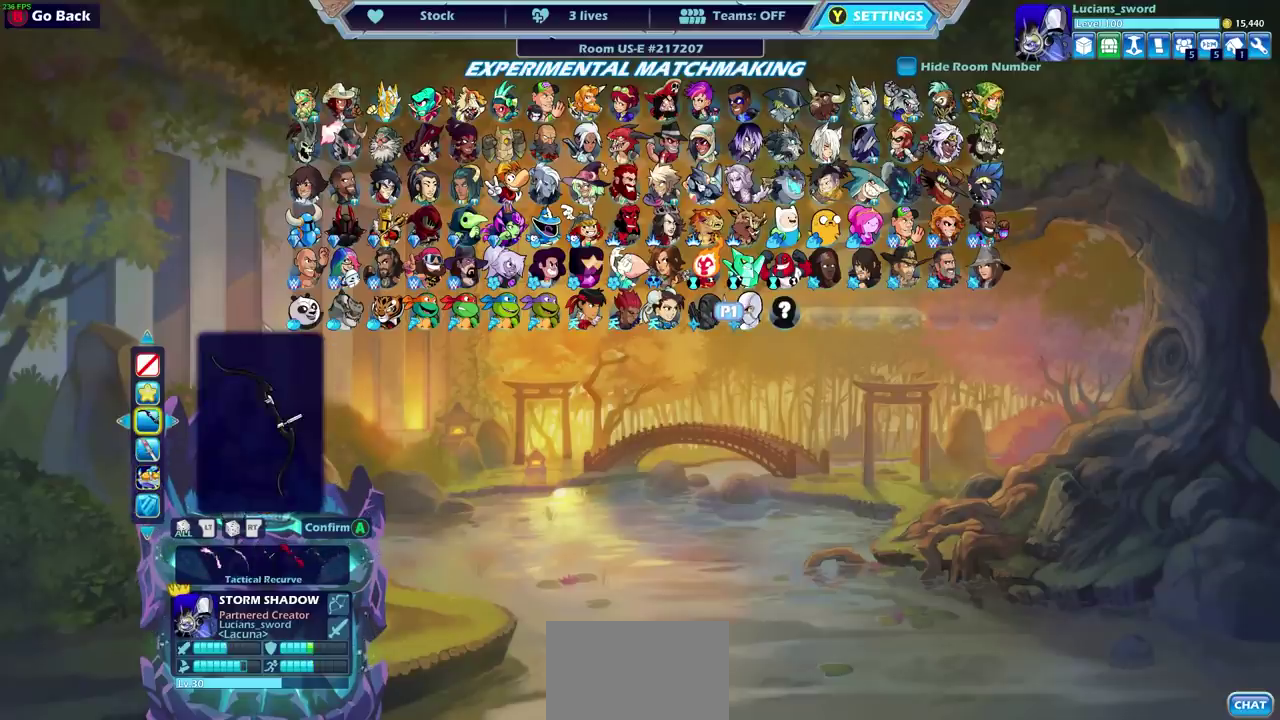
{"dt_ms": 300, "buttons": ["CROSS"], "left_stick": "center", "right_stick": "center", "events": [[250, "CROSS", "down"]]}